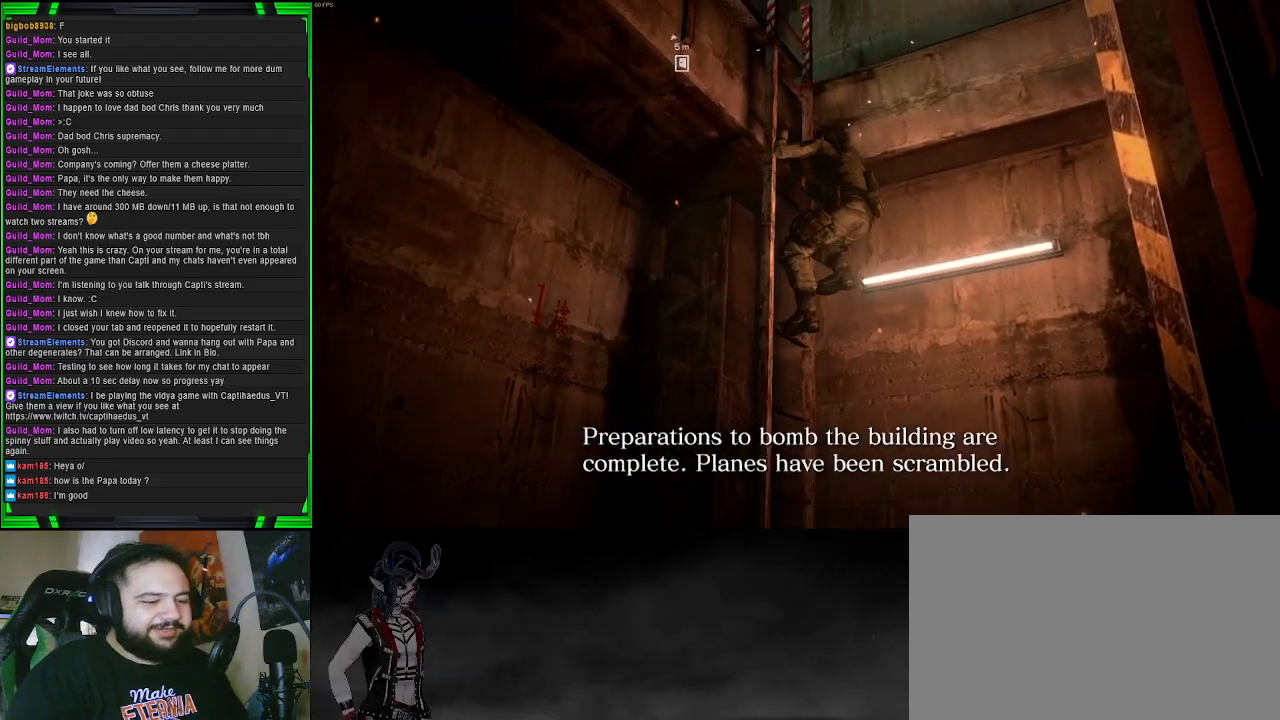
Gameplay with a controller (PlayStation layout); each line is a JSON object with the inputs held at the frame after it. "events" lists button and stick changes between this image and that frame as [ms after this image, input, new state], when the widget could be followed in between.
{"buttons": [], "left_stick": "center", "right_stick": "center", "events": [[317, "left_stick", "center"]]}
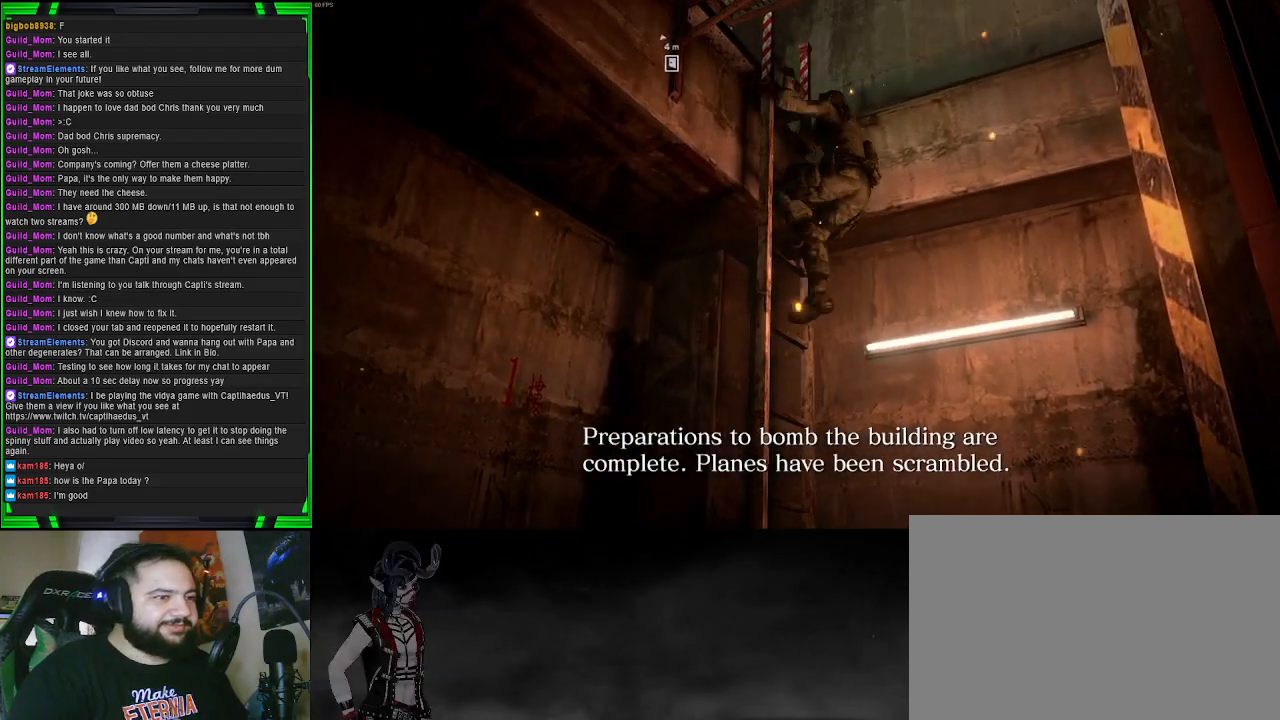
{"buttons": [], "left_stick": "up", "right_stick": "center", "events": [[250, "left_stick", "up"]]}
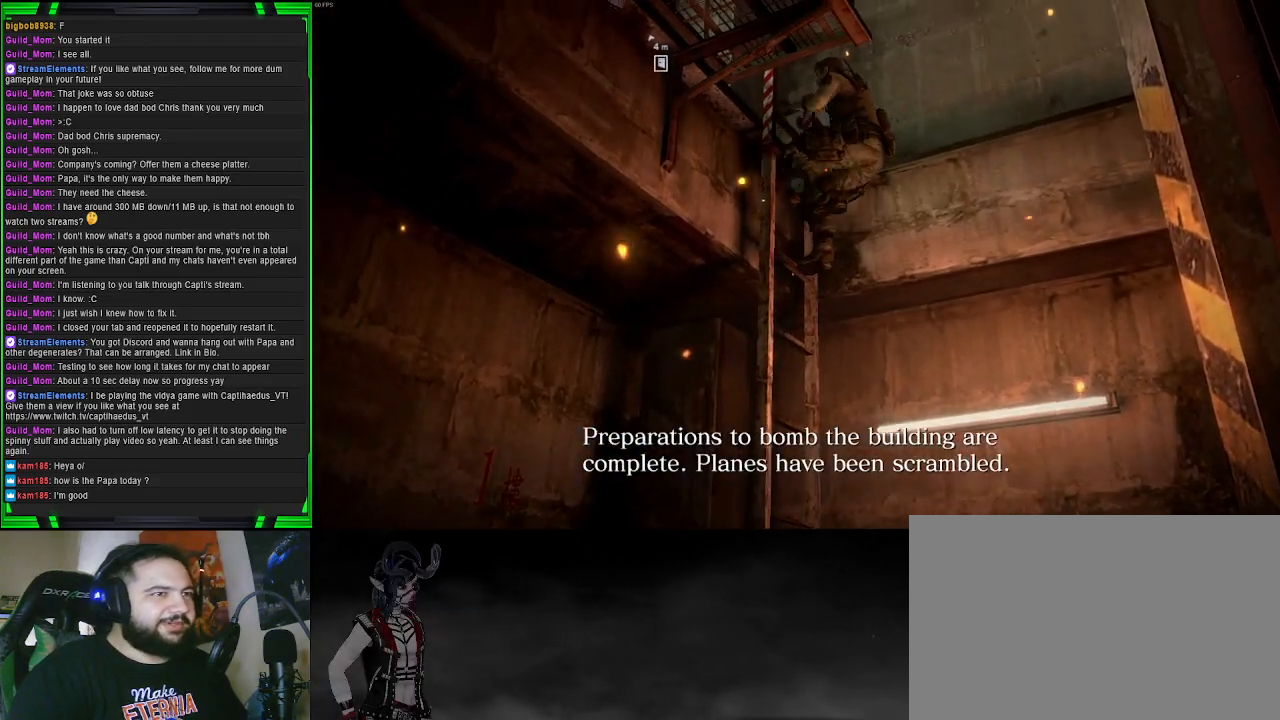
{"buttons": [], "left_stick": "up-left", "right_stick": "center", "events": [[500, "left_stick", "up-left"]]}
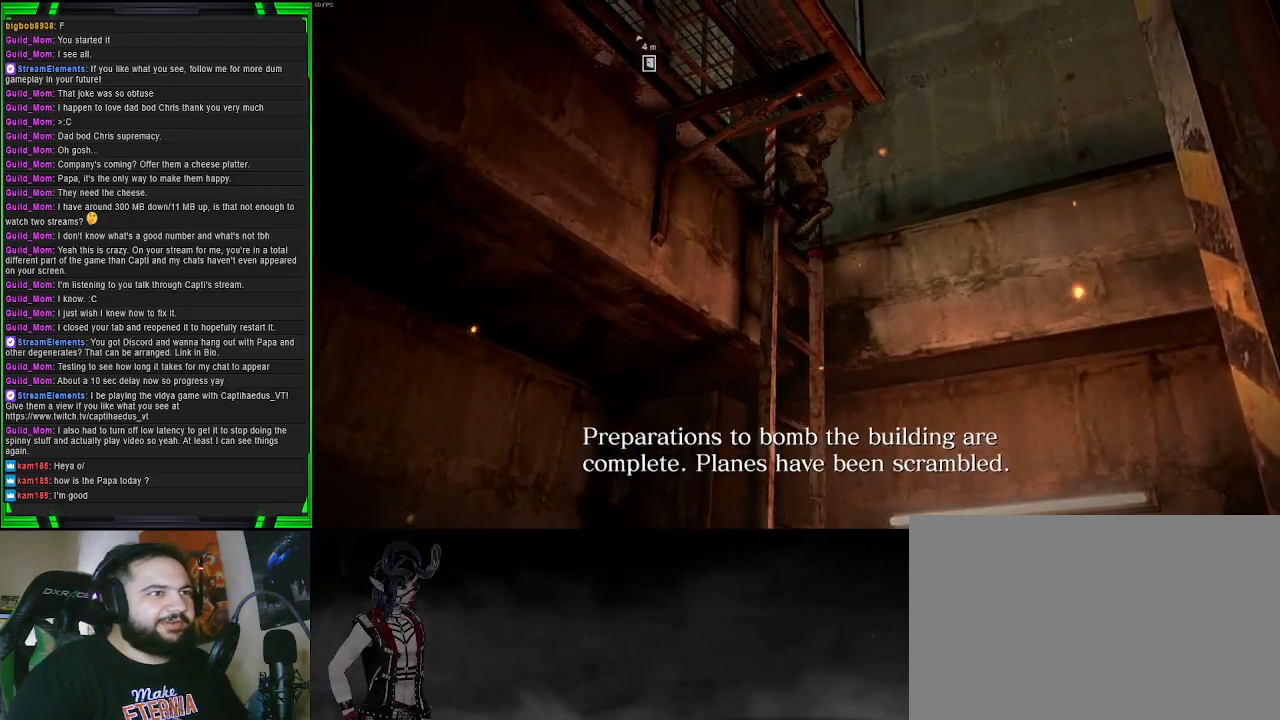
{"buttons": [], "left_stick": "center", "right_stick": "center", "events": [[400, "left_stick", "center"]]}
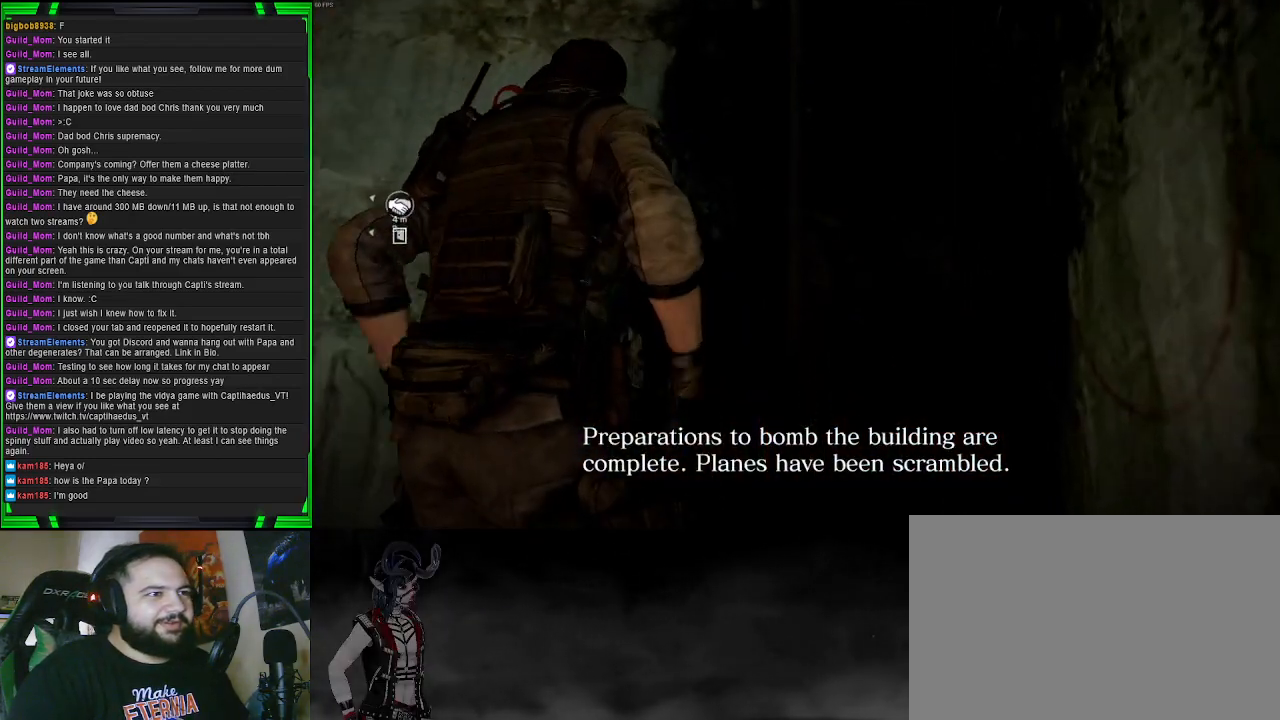
{"buttons": [], "left_stick": "up-left", "right_stick": "left", "events": [[17, "right_stick", "left"], [217, "left_stick", "up-left"]]}
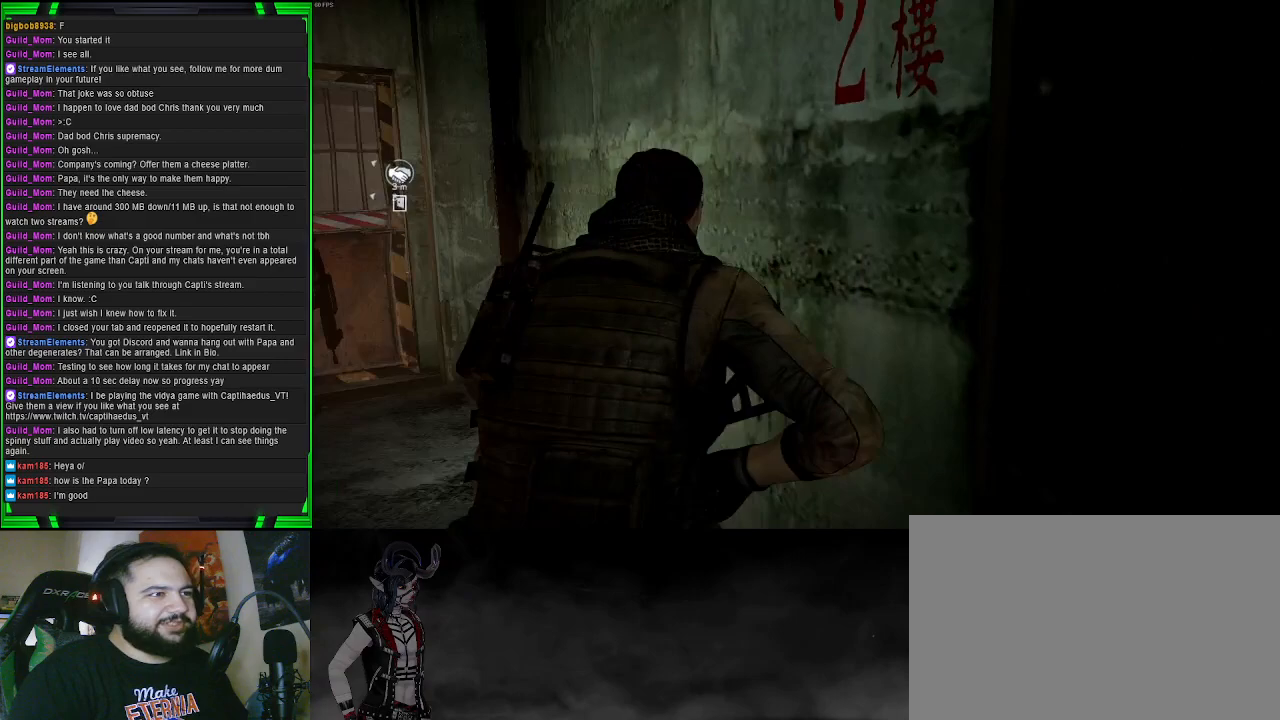
{"buttons": ["CROSS"], "left_stick": "up", "right_stick": "center", "events": [[67, "left_stick", "up"], [217, "right_stick", "center"], [400, "CROSS", "down"]]}
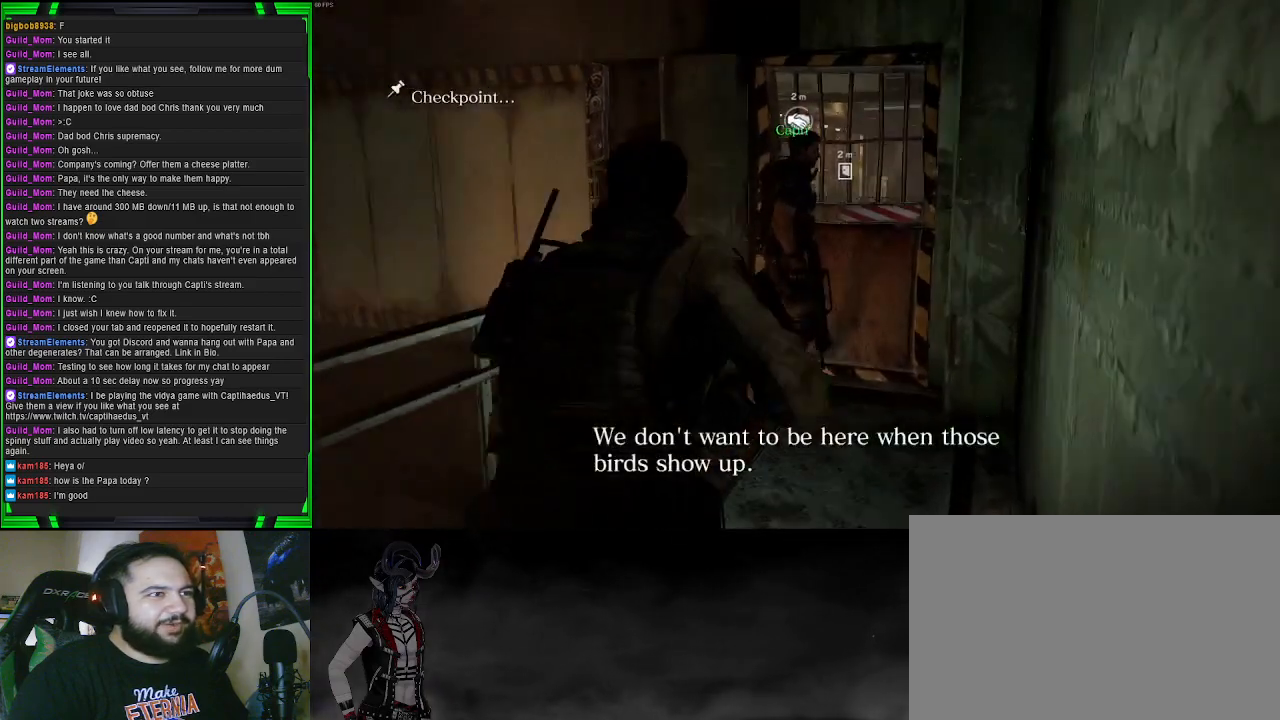
{"buttons": ["CROSS"], "left_stick": "up-right", "right_stick": "center", "events": [[167, "left_stick", "up-right"]]}
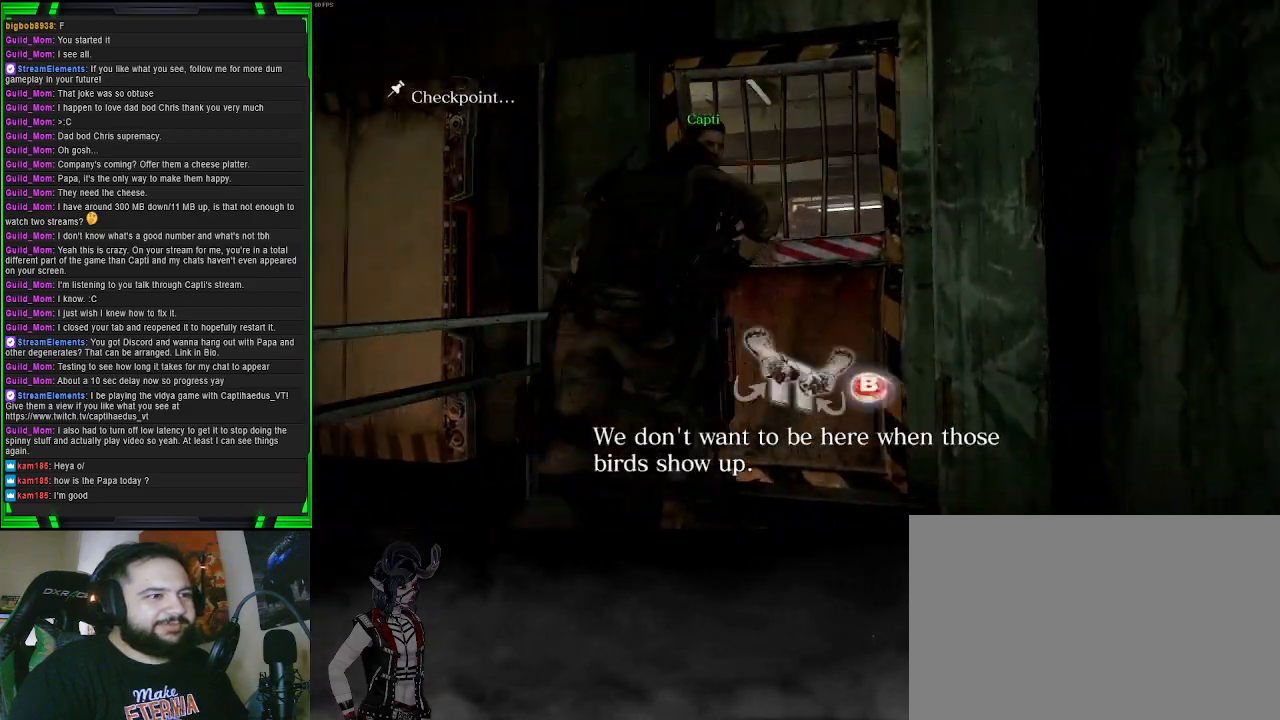
{"buttons": [], "left_stick": "up", "right_stick": "center", "events": [[100, "CROSS", "up"], [150, "CIRCLE", "down"], [183, "left_stick", "up"], [283, "CIRCLE", "up"]]}
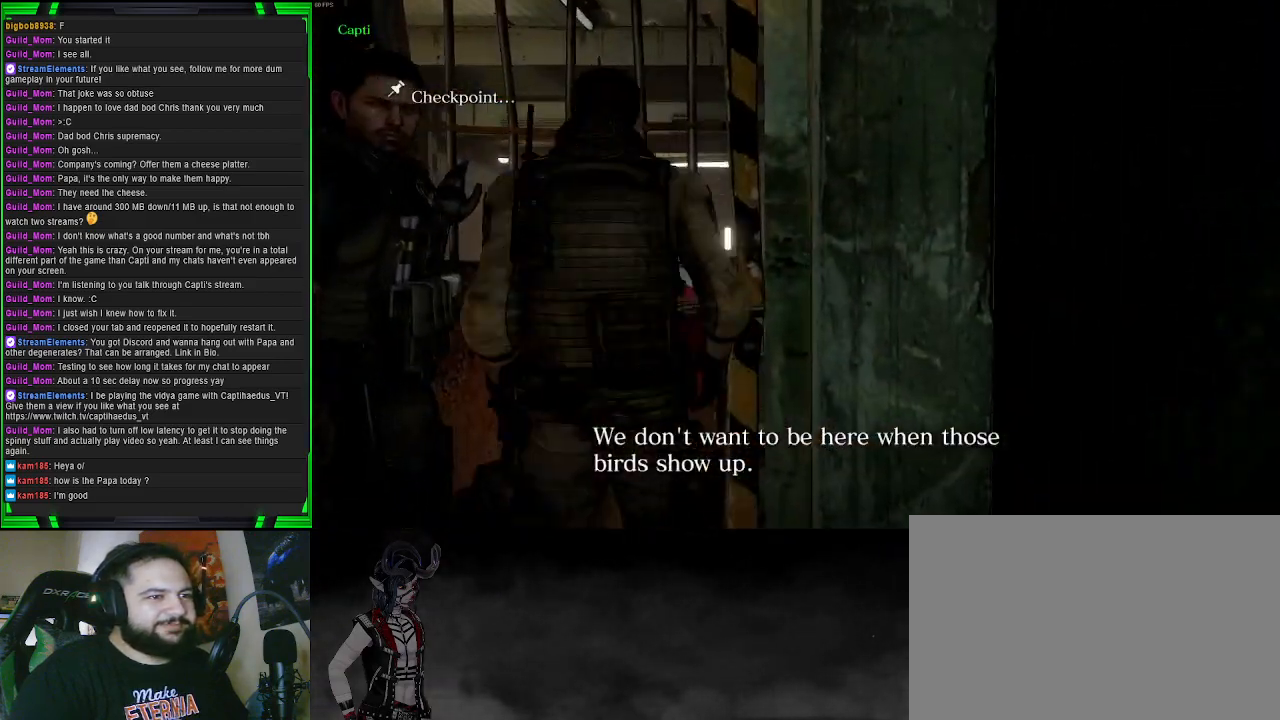
{"buttons": [], "left_stick": "center", "right_stick": "center", "events": [[233, "left_stick", "center"]]}
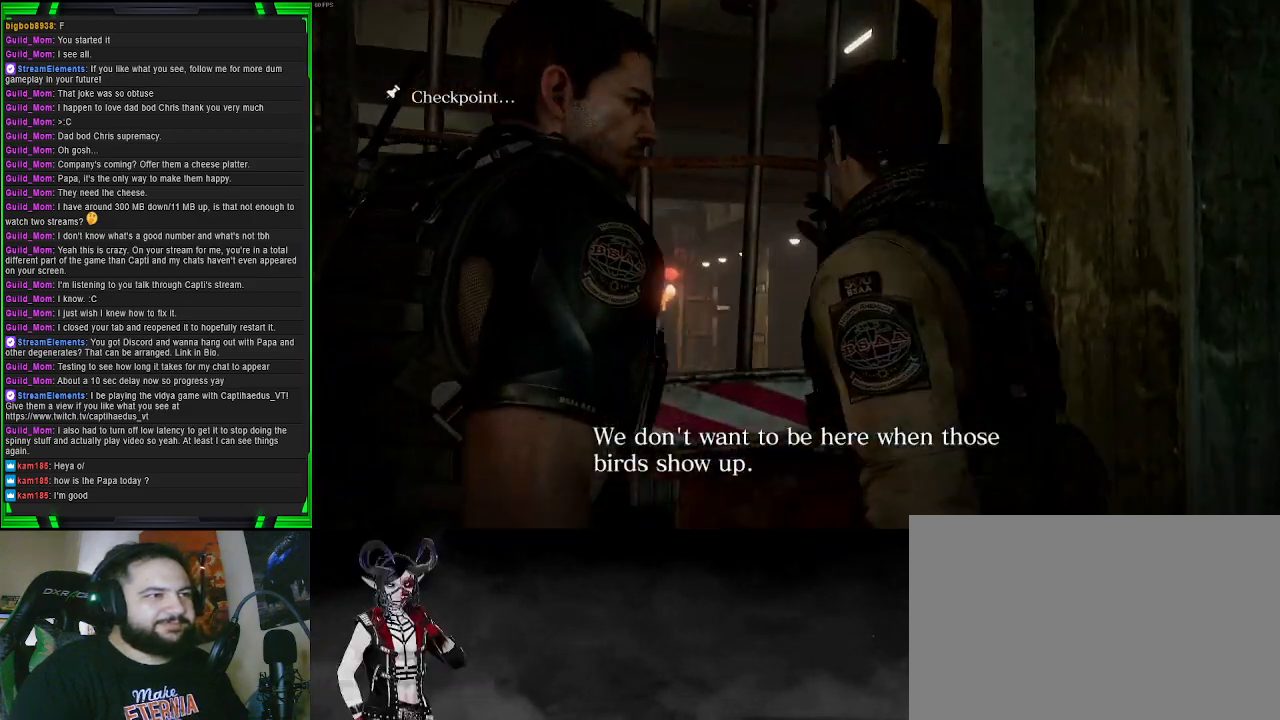
{"buttons": [], "left_stick": "center", "right_stick": "center", "events": []}
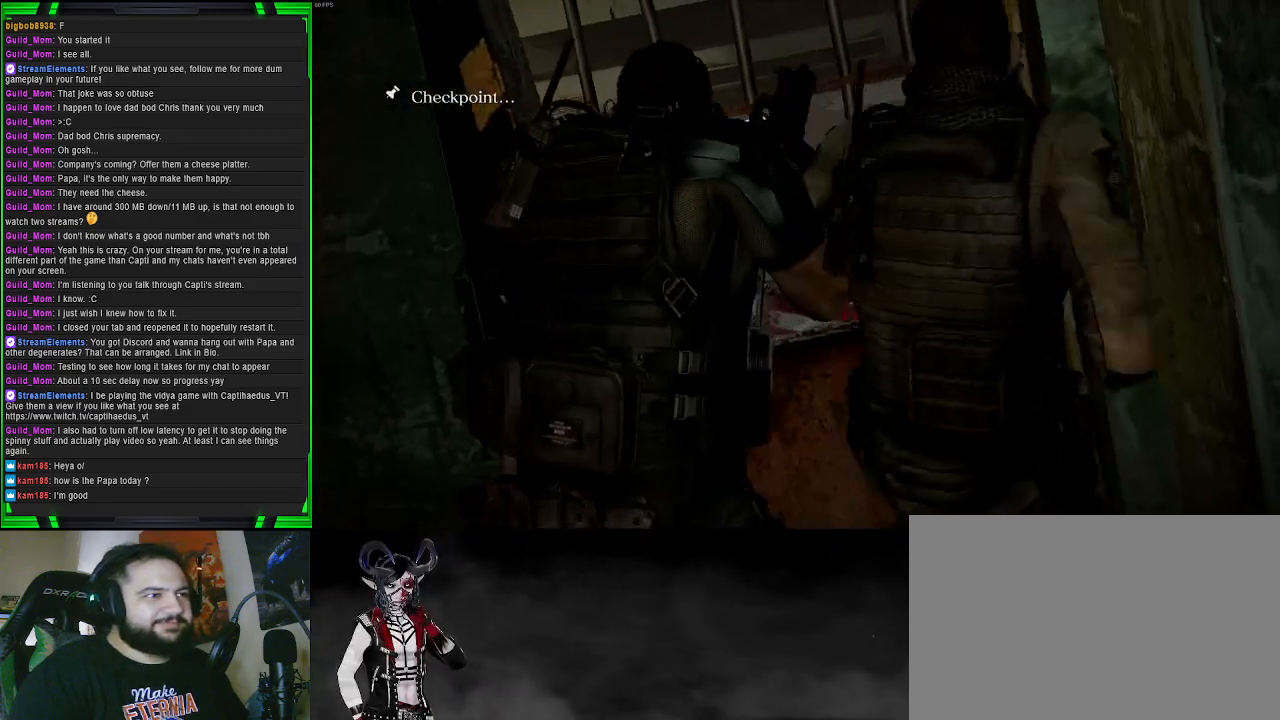
{"buttons": [], "left_stick": "up", "right_stick": "center", "events": [[483, "left_stick", "up"]]}
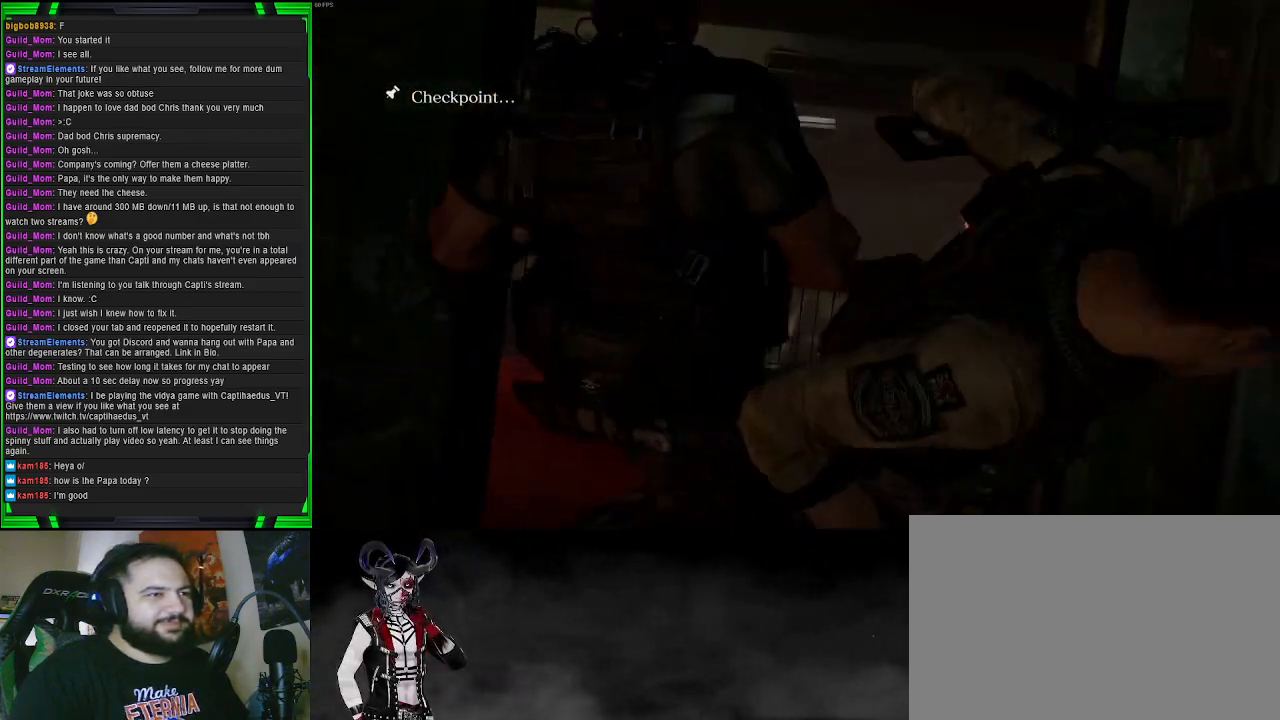
{"buttons": [], "left_stick": "up", "right_stick": "center", "events": []}
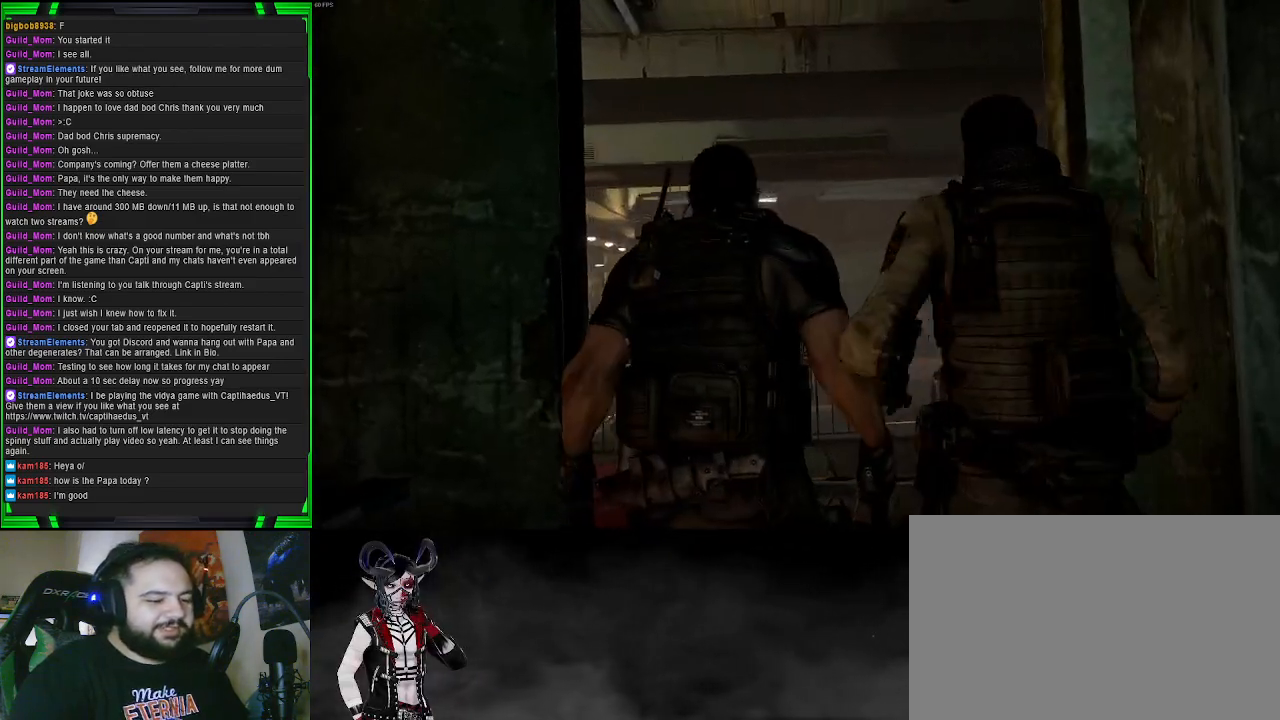
{"buttons": ["CROSS"], "left_stick": "up", "right_stick": "center", "events": [[100, "CROSS", "down"]]}
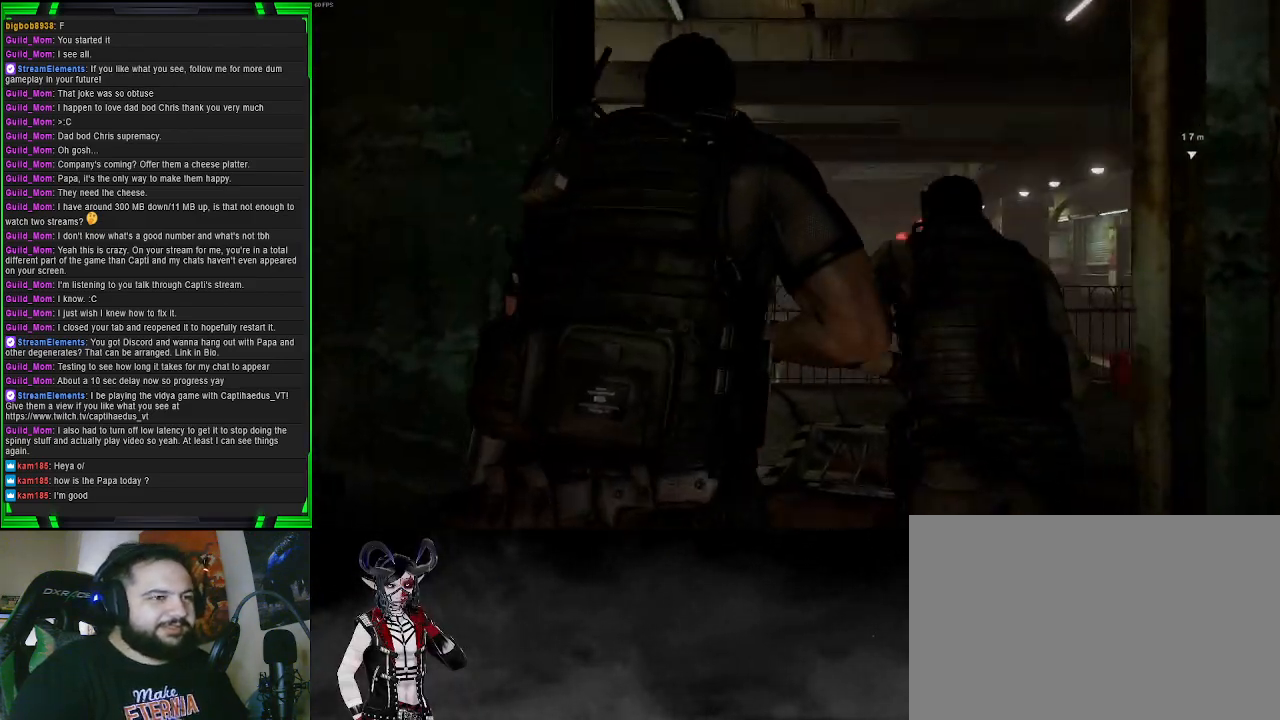
{"buttons": ["CROSS"], "left_stick": "up-left", "right_stick": "center", "events": [[17, "left_stick", "up-left"]]}
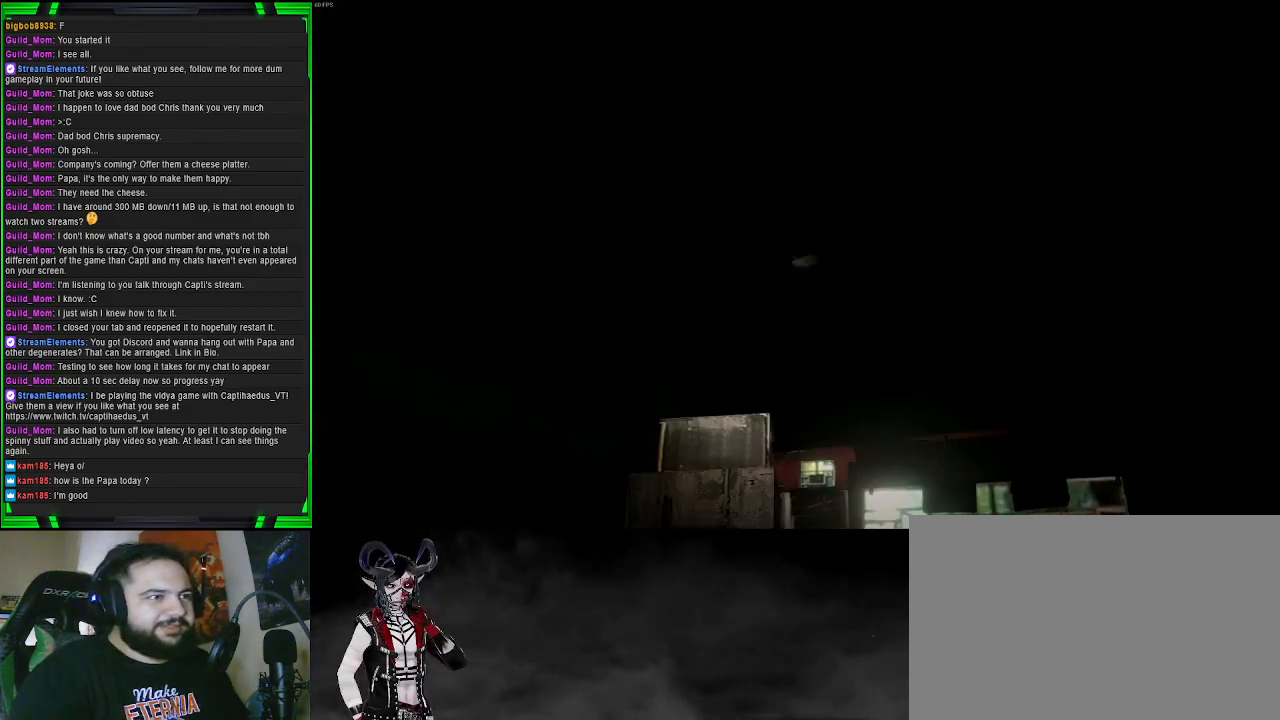
{"buttons": [], "left_stick": "up-left", "right_stick": "center", "events": [[183, "CROSS", "up"]]}
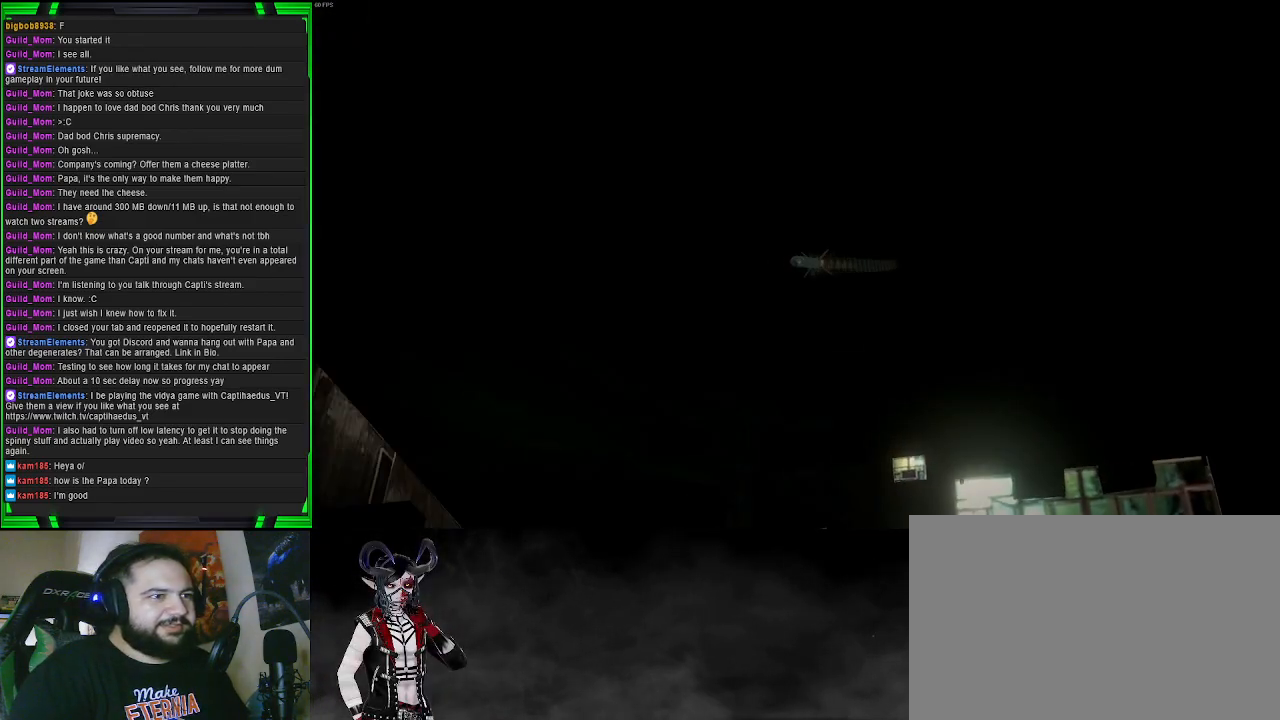
{"buttons": [], "left_stick": "center", "right_stick": "center", "events": [[67, "left_stick", "center"]]}
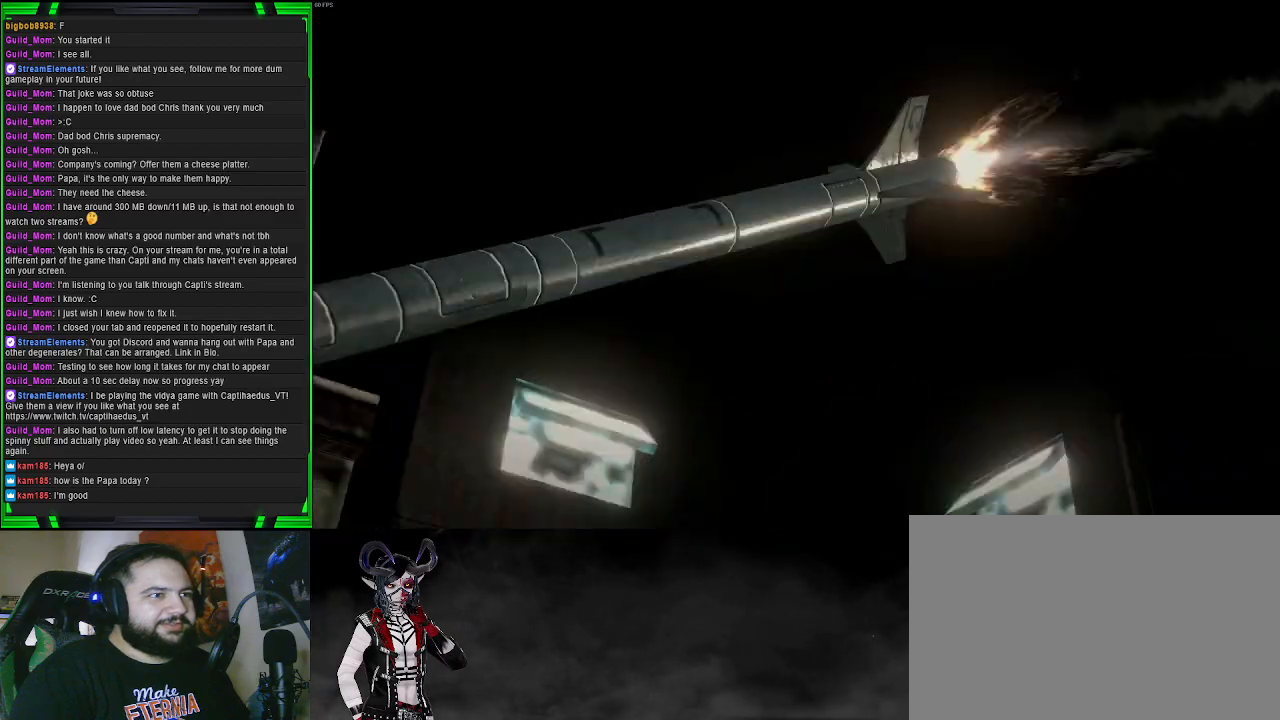
{"buttons": [], "left_stick": "center", "right_stick": "center", "events": []}
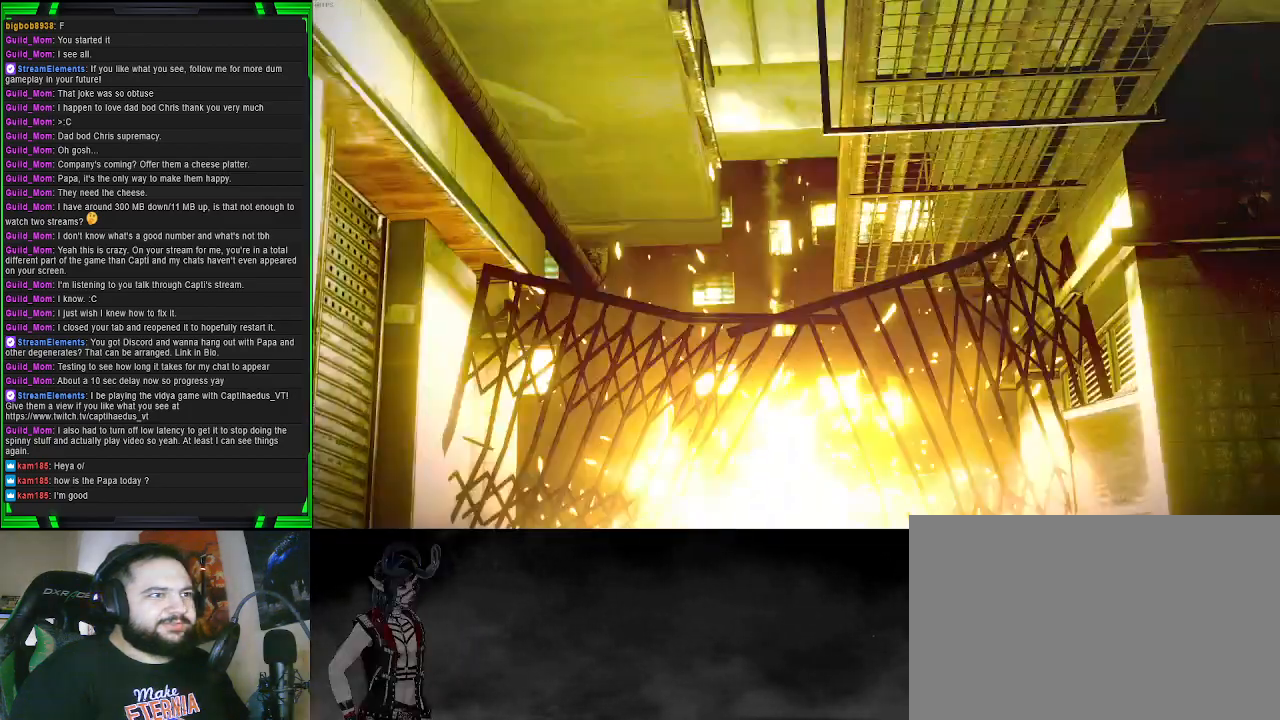
{"buttons": [], "left_stick": "center", "right_stick": "center", "events": []}
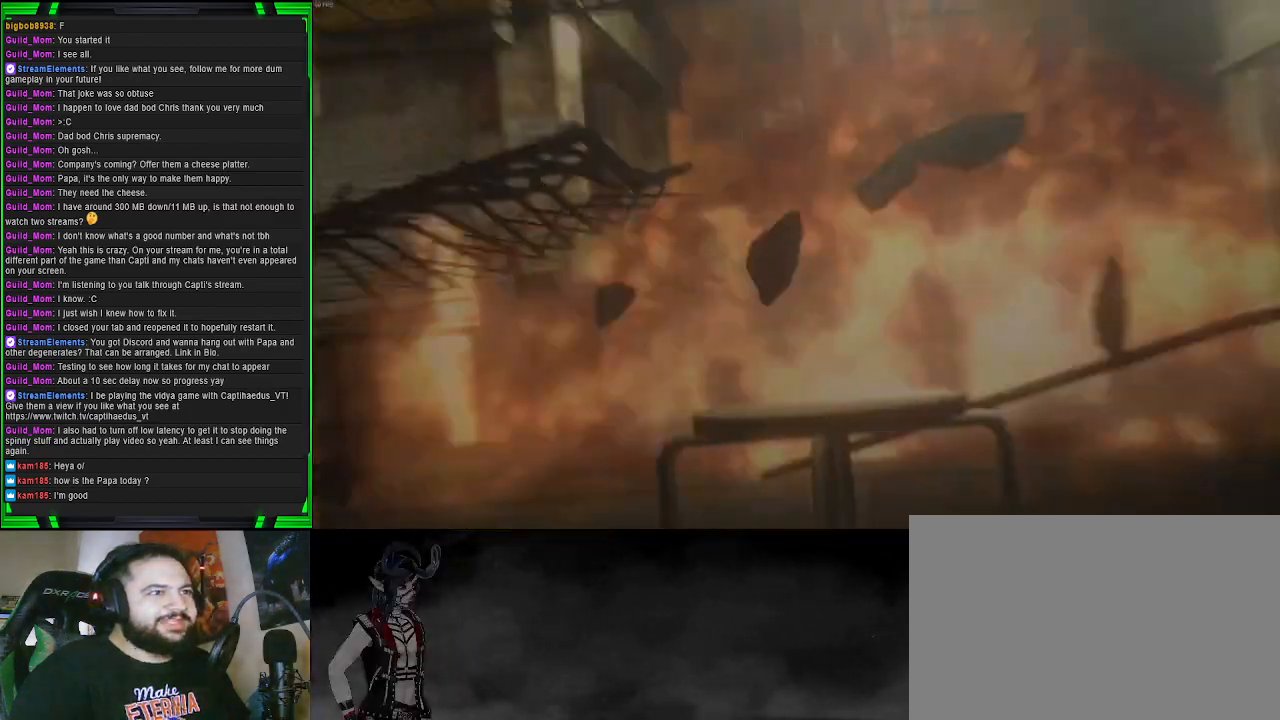
{"buttons": [], "left_stick": "center", "right_stick": "center", "events": []}
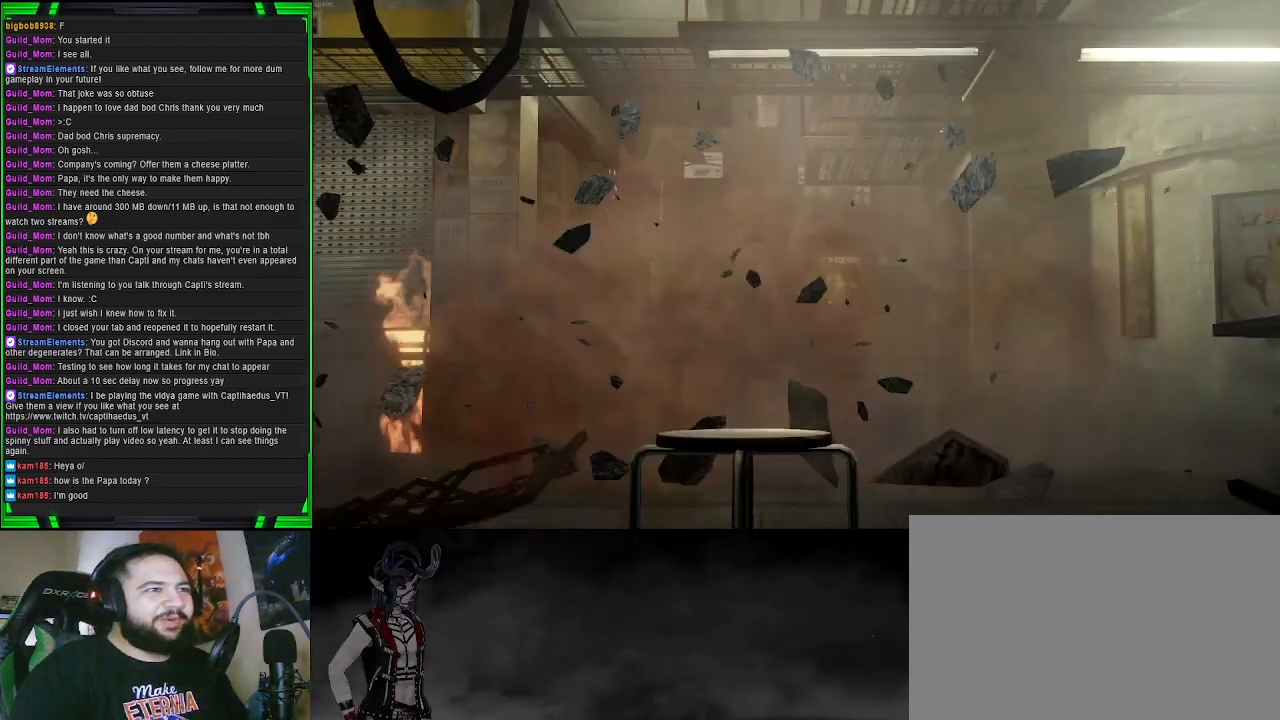
{"buttons": [], "left_stick": "center", "right_stick": "center", "events": []}
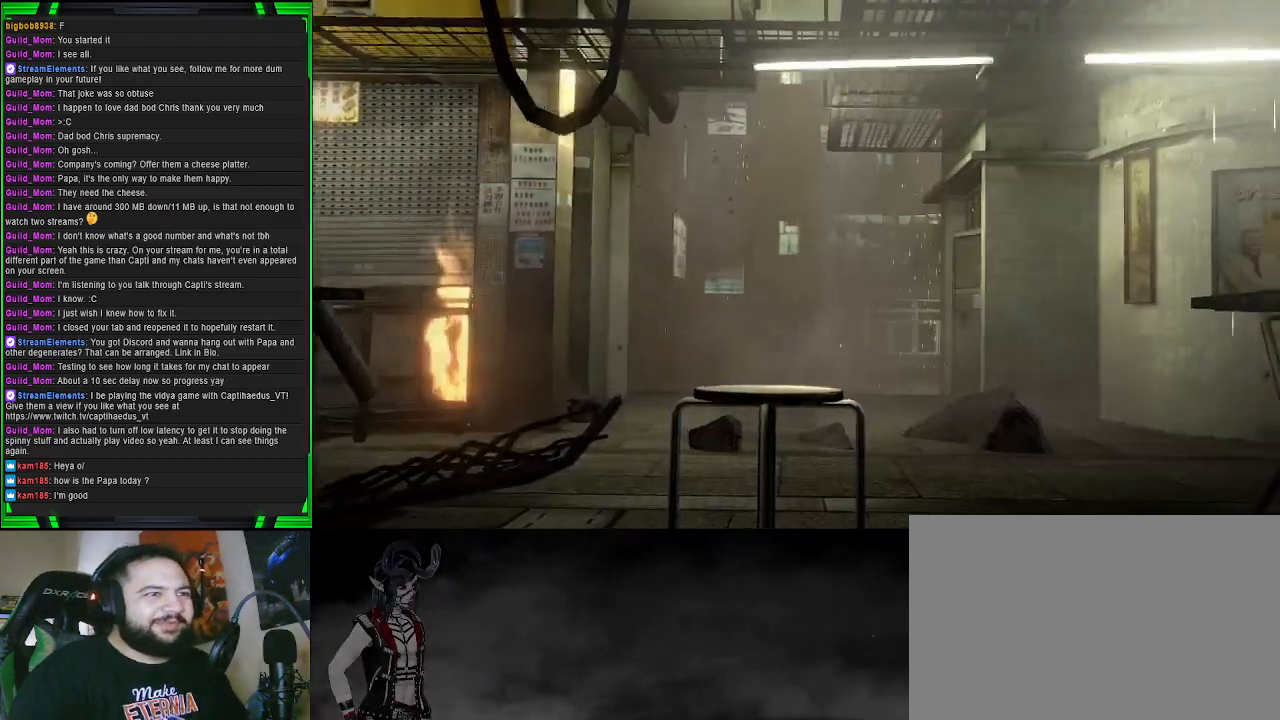
{"buttons": [], "left_stick": "center", "right_stick": "center", "events": []}
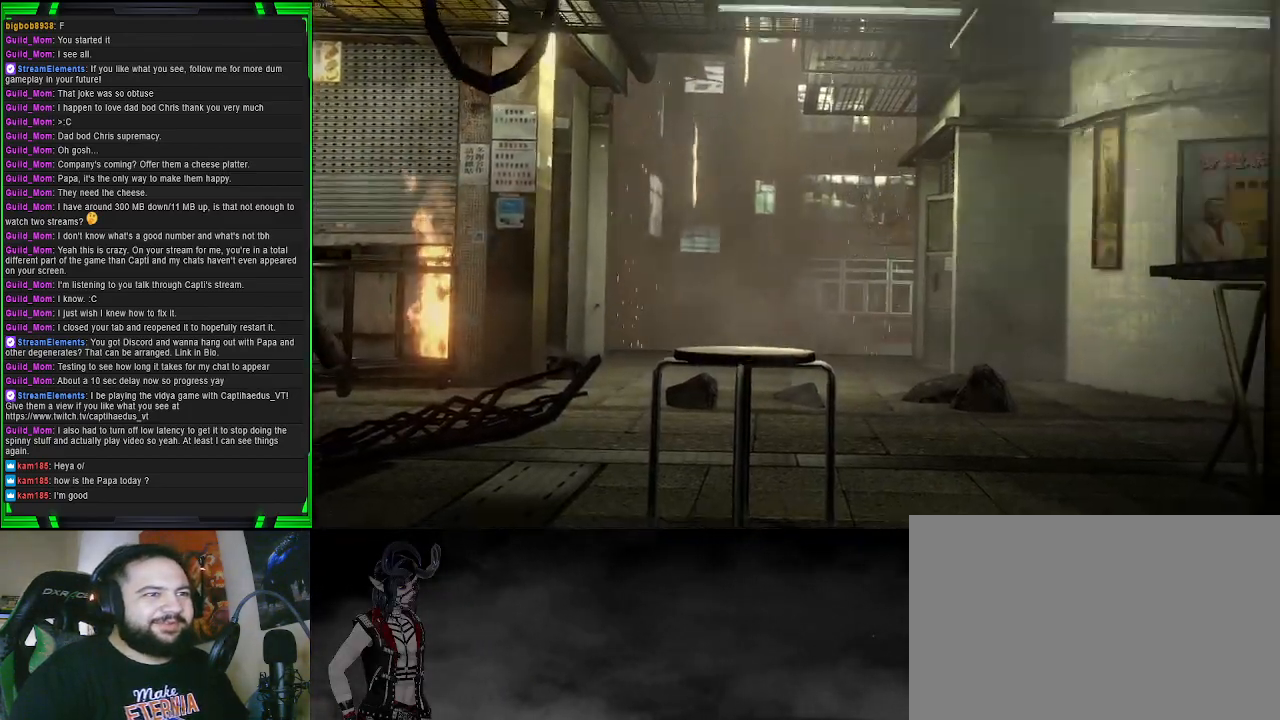
{"buttons": [], "left_stick": "center", "right_stick": "center", "events": []}
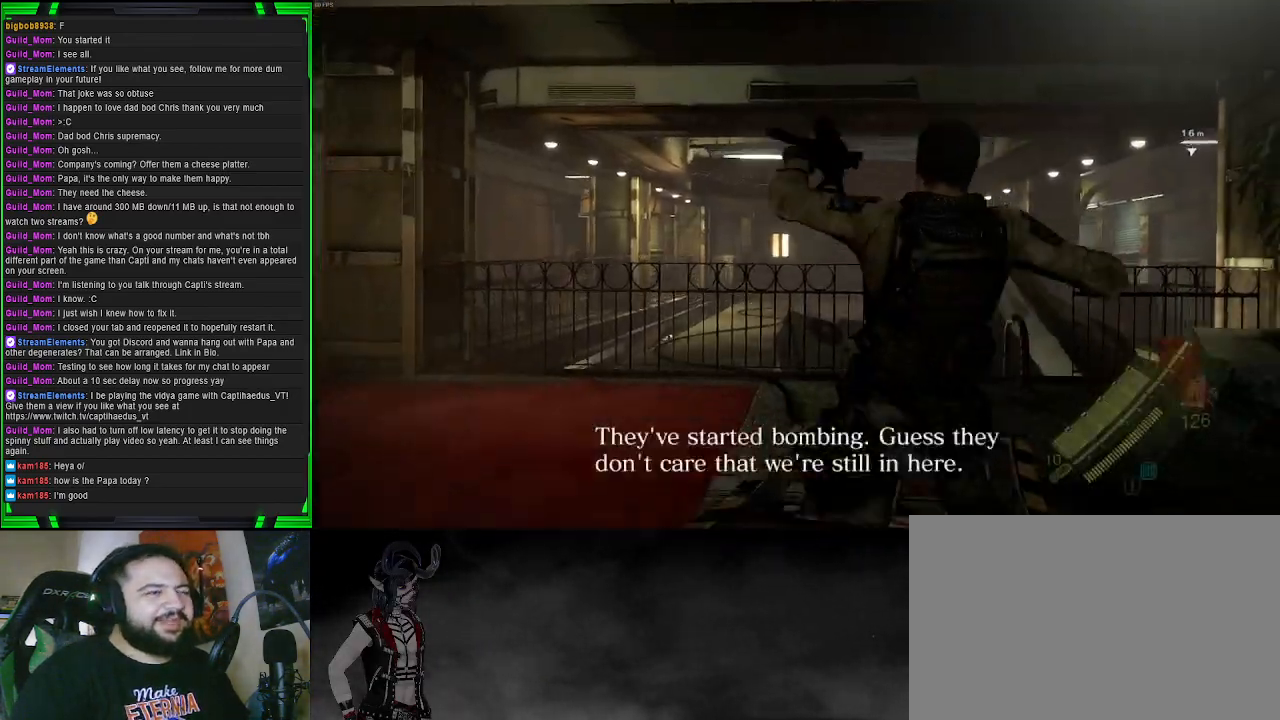
{"buttons": [], "left_stick": "center", "right_stick": "center", "events": []}
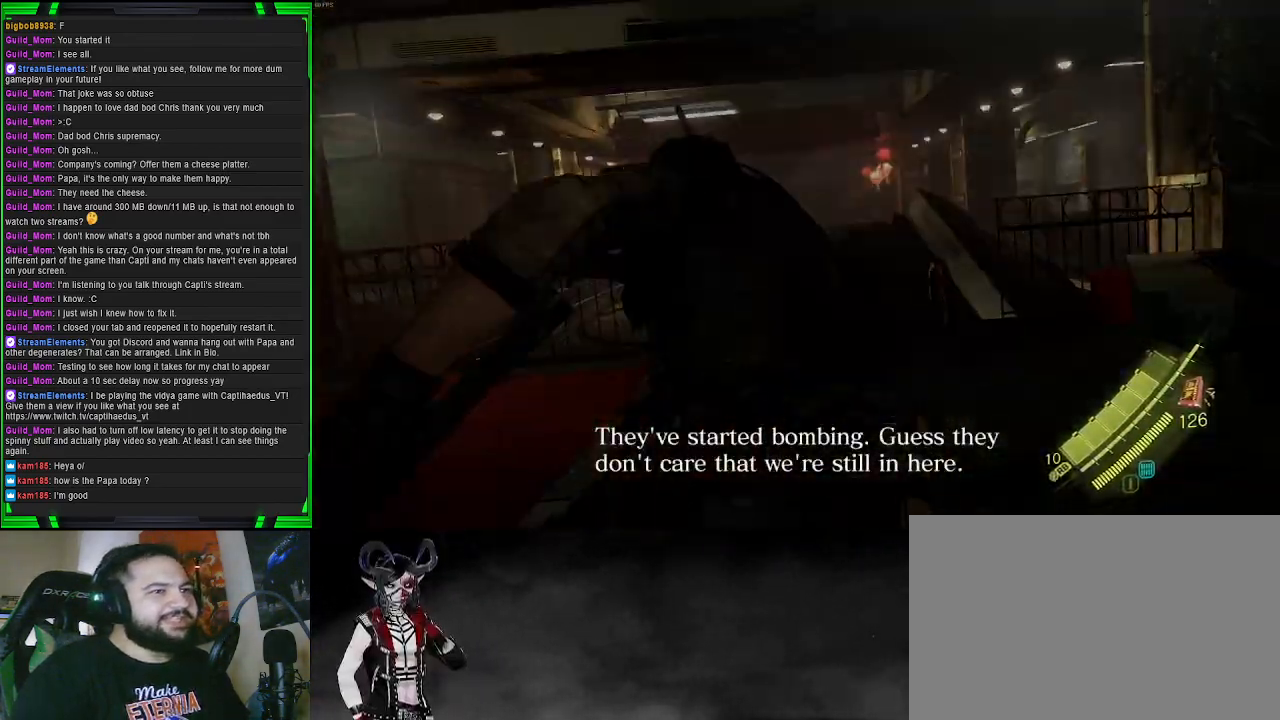
{"buttons": [], "left_stick": "up", "right_stick": "right", "events": [[283, "left_stick", "up"], [350, "right_stick", "right"]]}
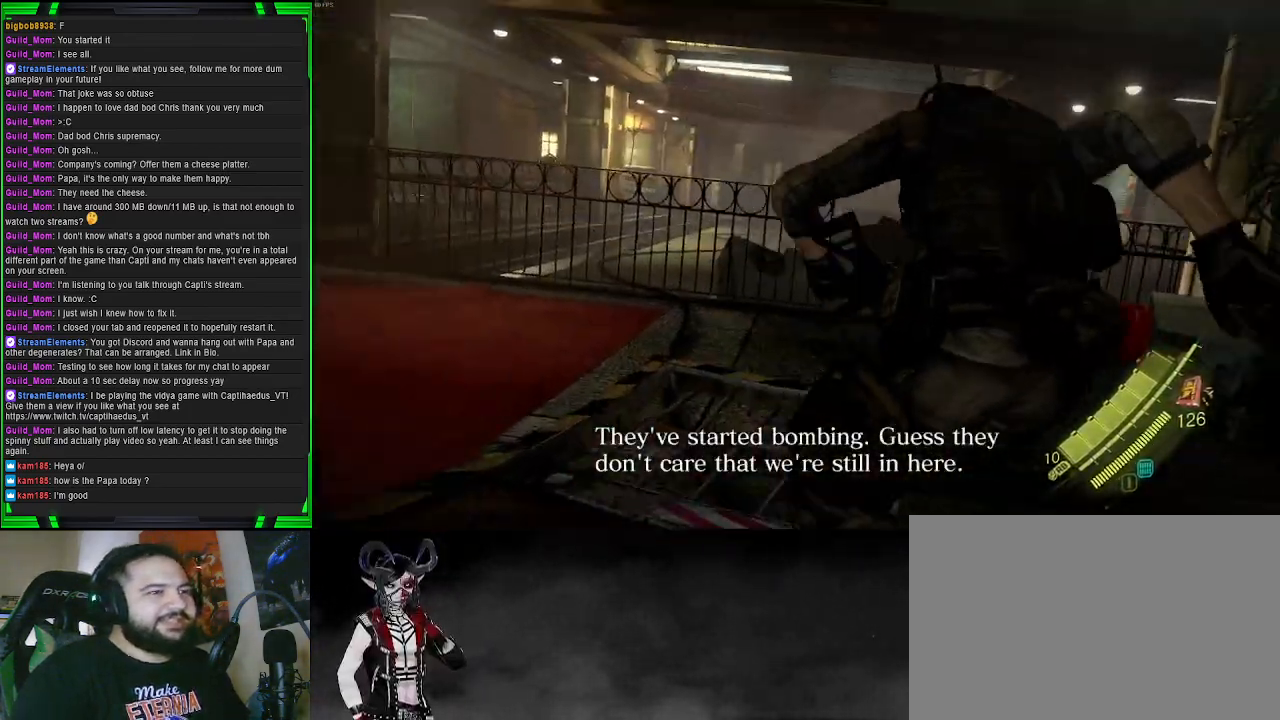
{"buttons": [], "left_stick": "up", "right_stick": "center", "events": [[383, "right_stick", "center"]]}
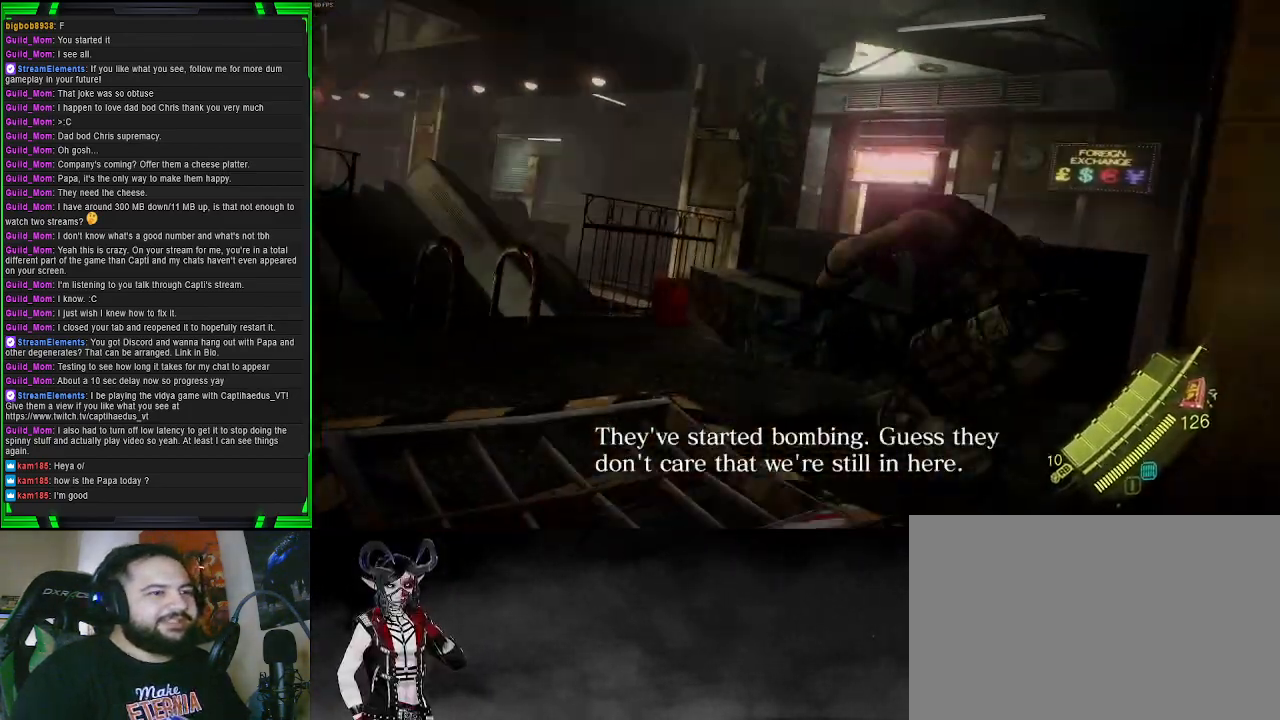
{"buttons": [], "left_stick": "up-left", "right_stick": "center", "events": [[150, "left_stick", "up-left"]]}
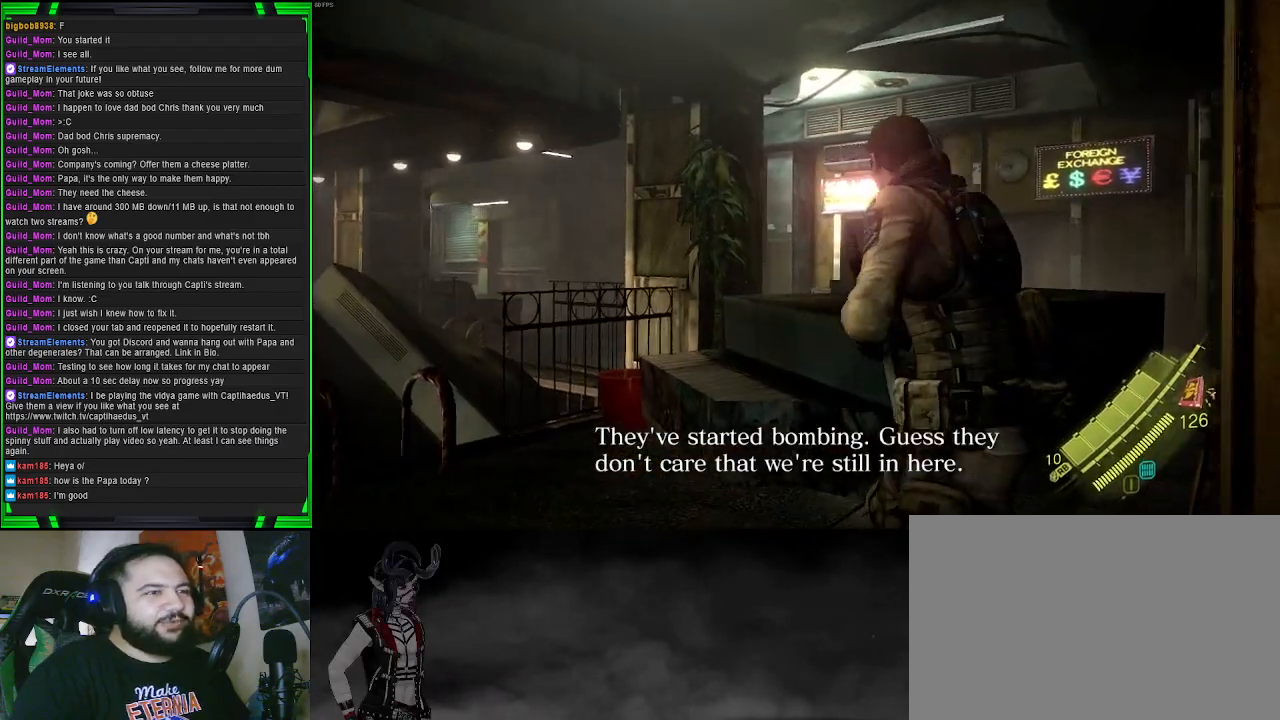
{"buttons": [], "left_stick": "up-left", "right_stick": "down-left", "events": [[100, "right_stick", "left"], [483, "right_stick", "down-left"]]}